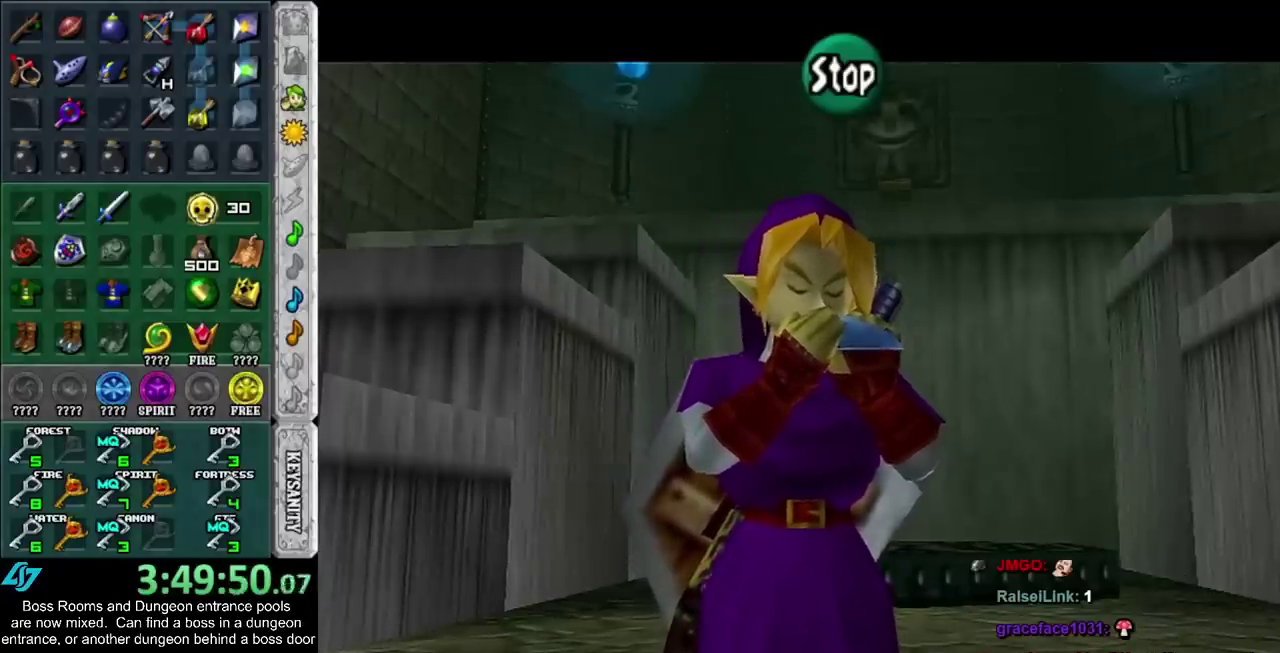
Gameplay with a controller (PlayStation layout); each line is a JSON object with the inputs held at the frame after it. "events" lists button and stick changes between this image and that frame as [ms after this image, input, new state], when the widget could be followed in between. Not read: HOME L2 L3 R3.
{"buttons": [], "left_stick": "up", "right_stick": "center", "events": [[300, "CROSS", "down"], [300, "left_stick", "down"], [350, "CROSS", "up"], [483, "left_stick", "up"]]}
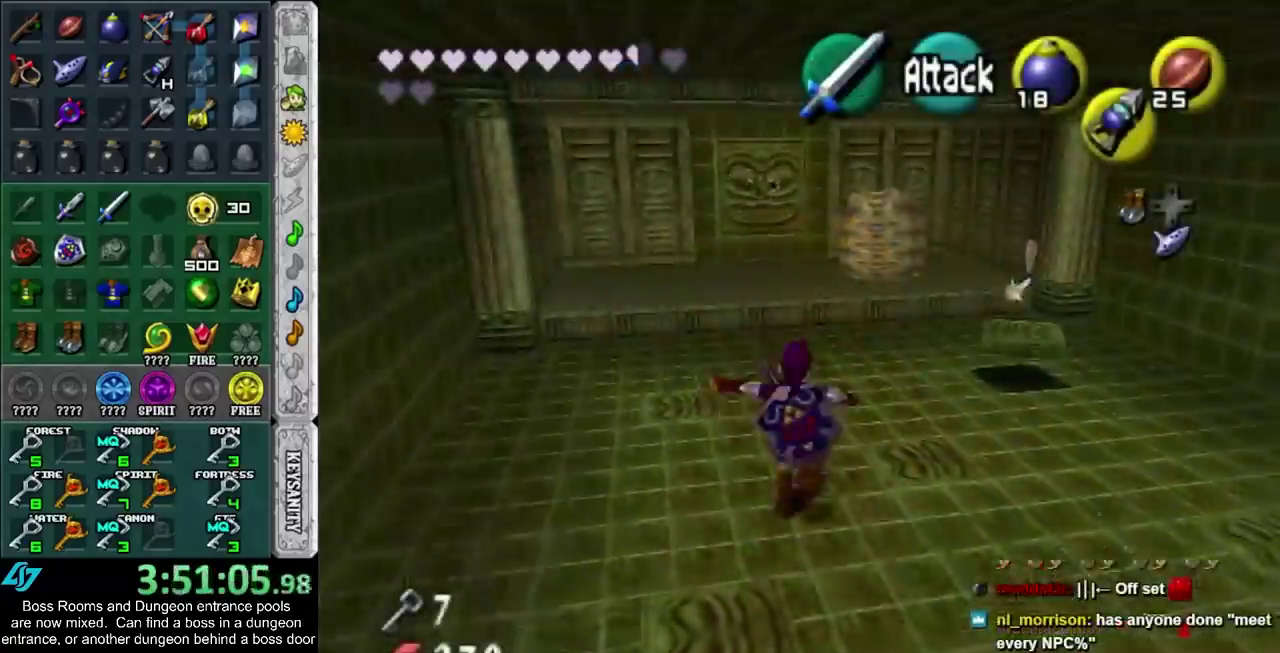
{"buttons": [], "left_stick": "left", "right_stick": "center", "events": [[317, "L1", "down"], [433, "left_stick", "up-left"], [483, "left_stick", "left"], [500, "L1", "up"]]}
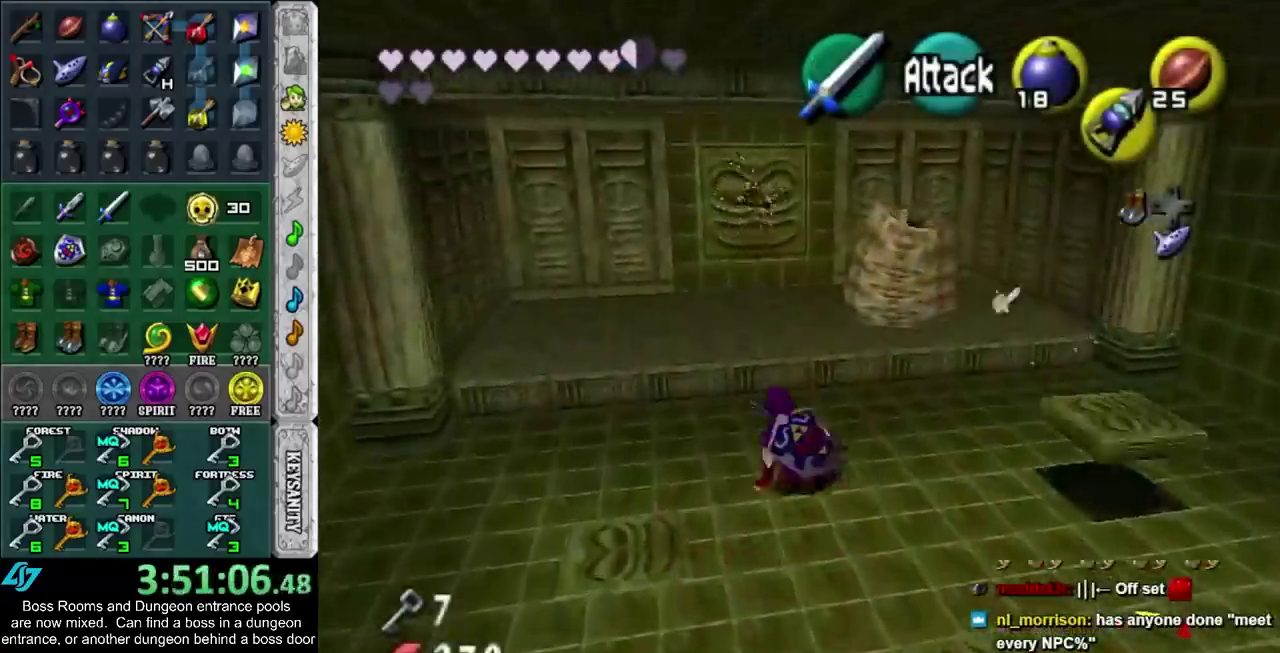
{"buttons": [], "left_stick": "down-left", "right_stick": "center", "events": [[200, "left_stick", "down-left"]]}
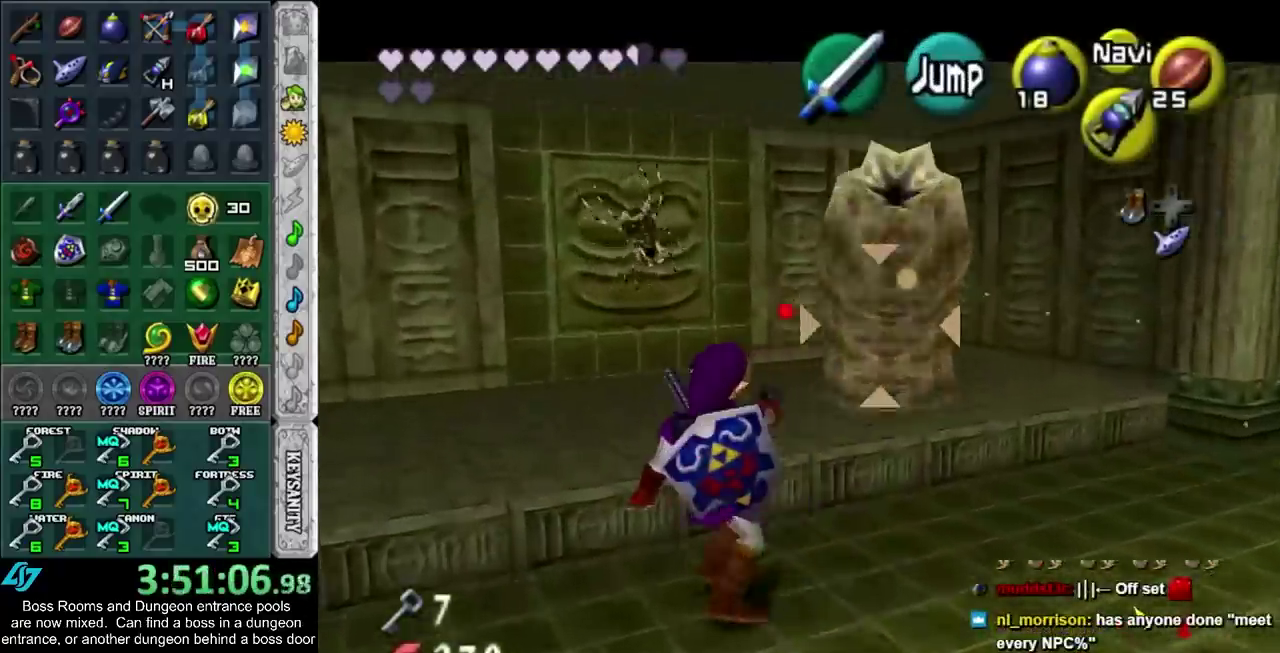
{"buttons": [], "left_stick": "up-left", "right_stick": "center"}
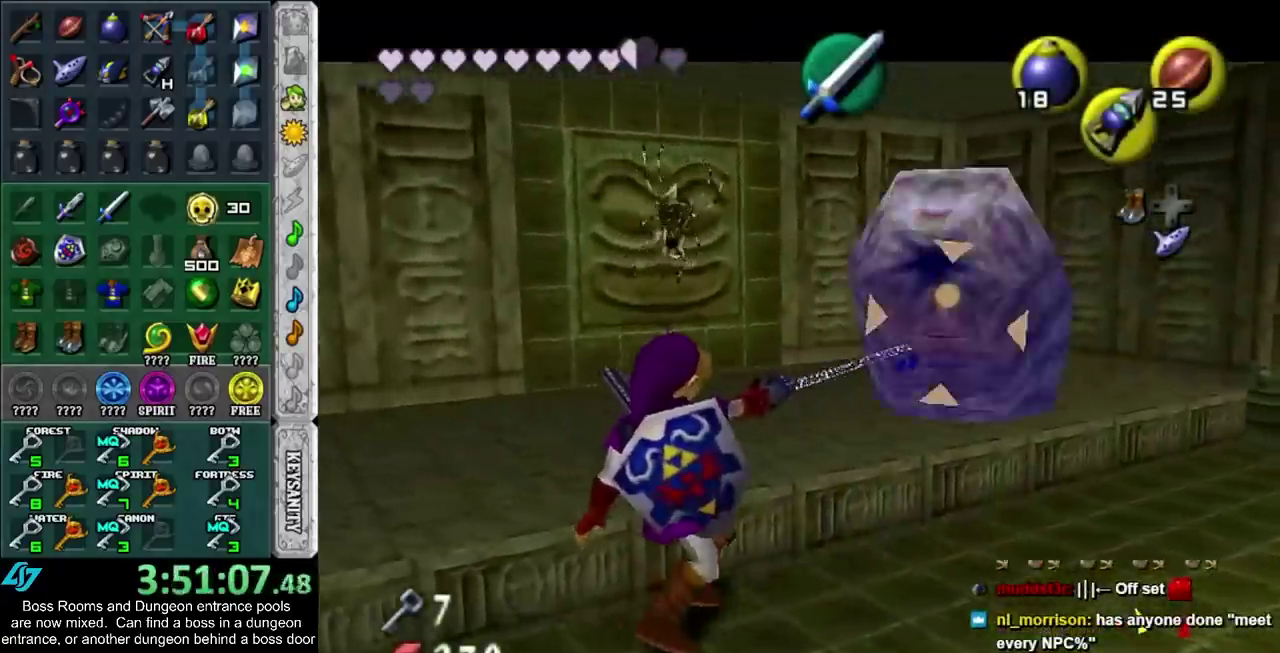
{"buttons": [], "left_stick": "up-left", "right_stick": "center", "events": [[350, "SQUARE", "down"], [417, "SQUARE", "up"]]}
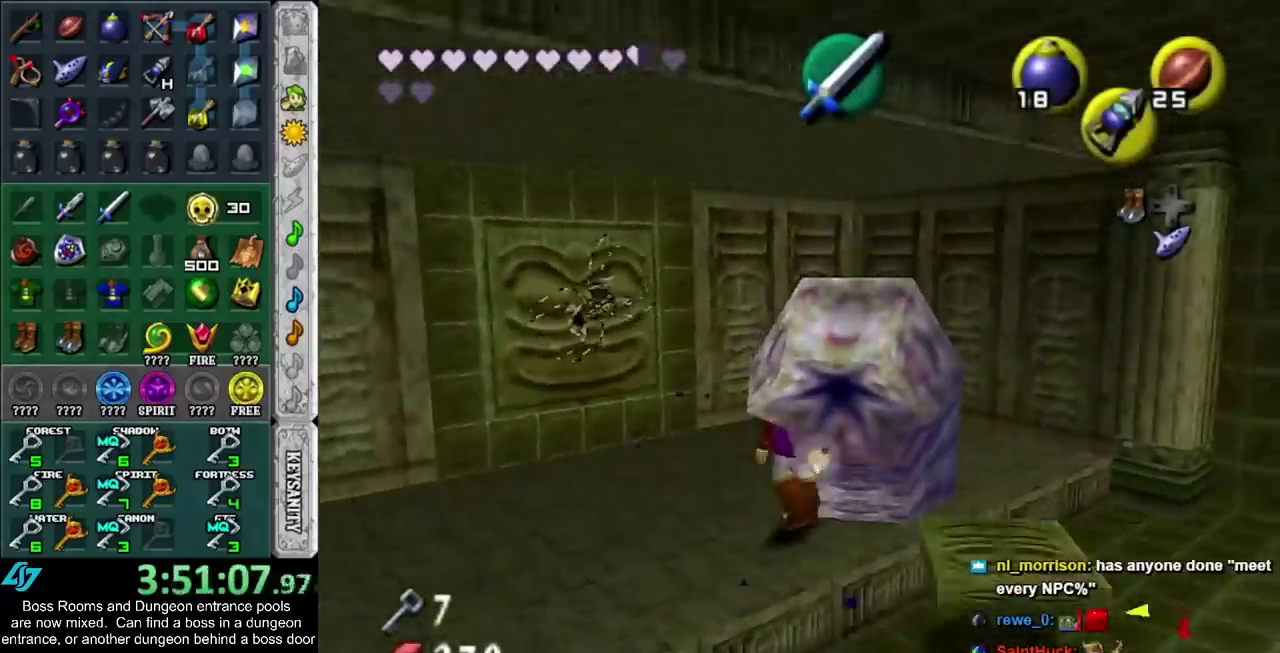
{"buttons": [], "left_stick": "center", "right_stick": "center", "events": [[133, "left_stick", "up"], [167, "SQUARE", "down"], [283, "SQUARE", "up"], [433, "left_stick", "center"]]}
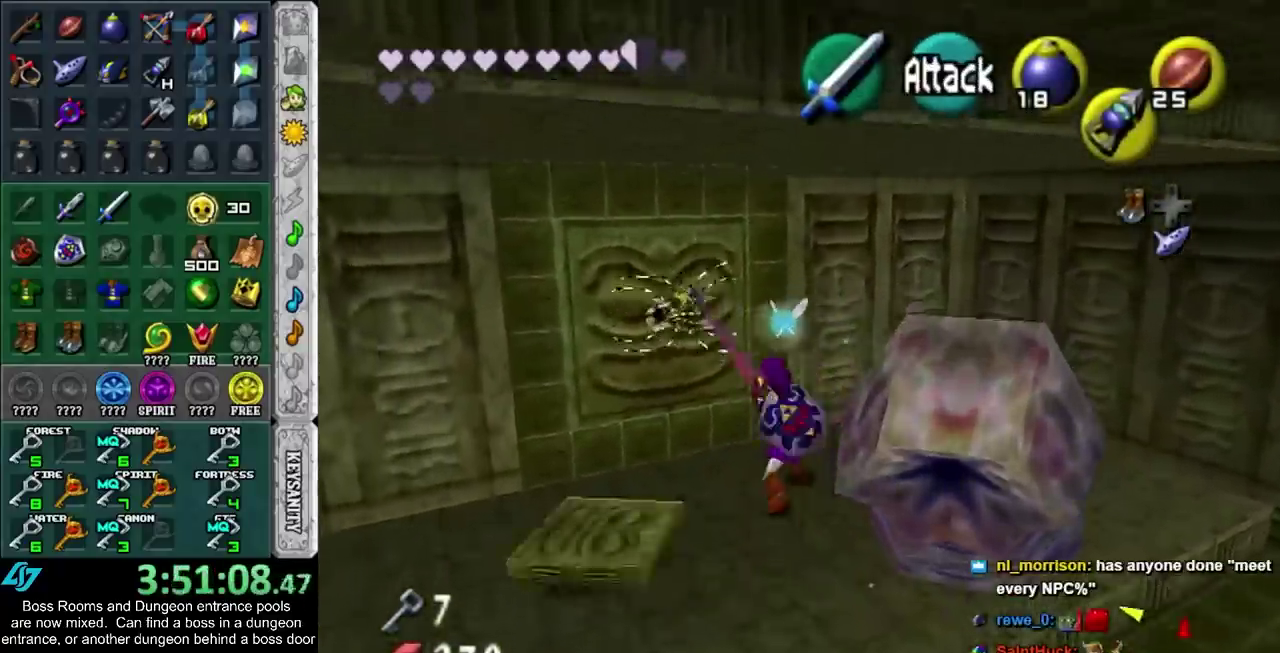
{"buttons": ["SQUARE", "R1"], "left_stick": "center", "right_stick": "center", "events": [[217, "left_stick", "down-right"], [317, "R1", "down"], [350, "left_stick", "center"], [467, "SQUARE", "down"]]}
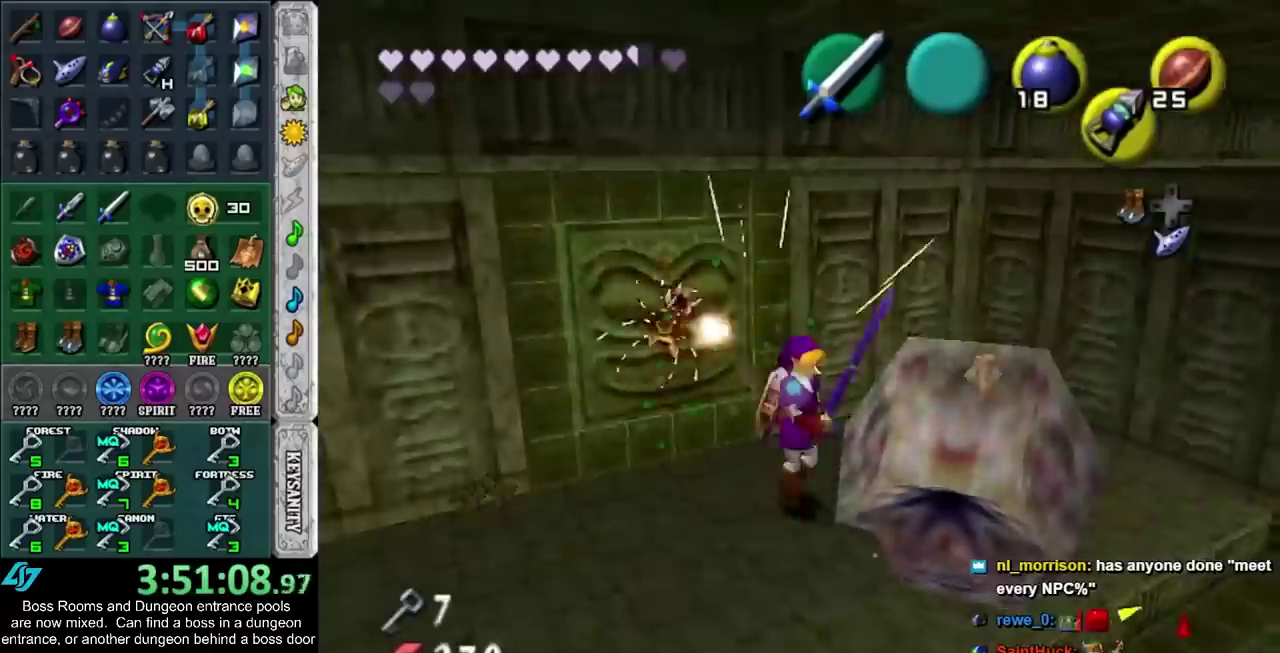
{"buttons": [], "left_stick": "down-left", "right_stick": "center", "events": [[67, "SQUARE", "up"], [100, "R1", "up"], [283, "left_stick", "down-left"]]}
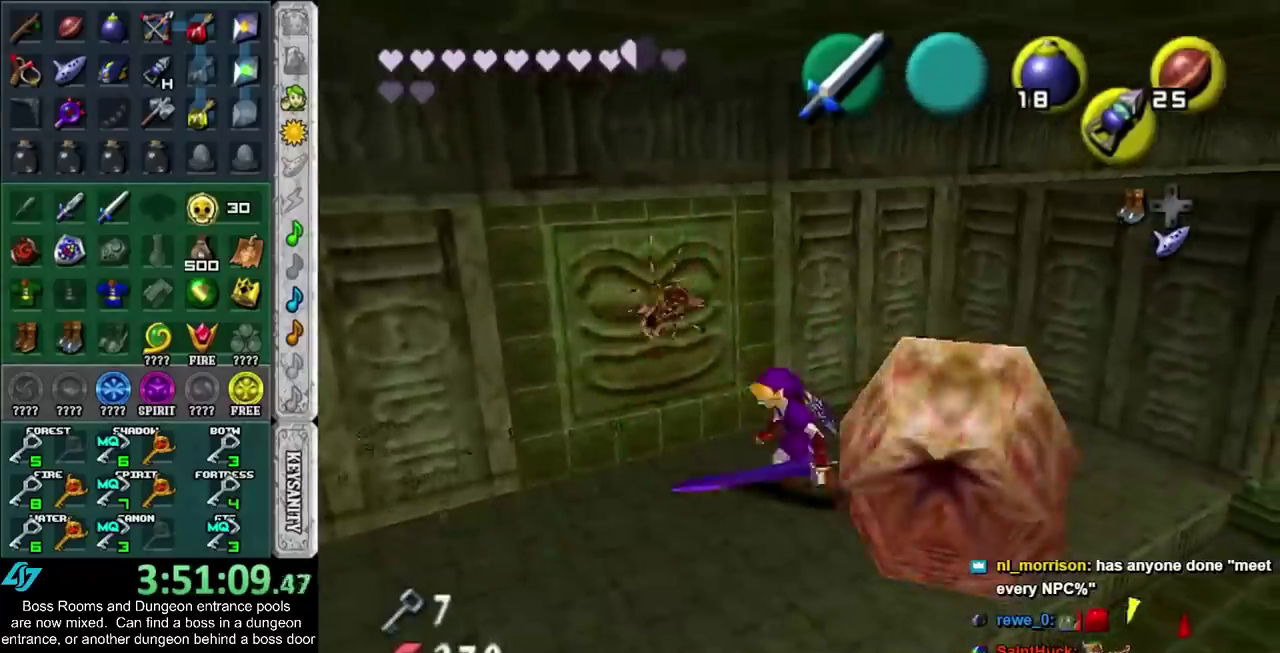
{"buttons": [], "left_stick": "center", "right_stick": "center", "events": [[67, "left_stick", "center"], [317, "left_stick", "up"], [383, "left_stick", "center"]]}
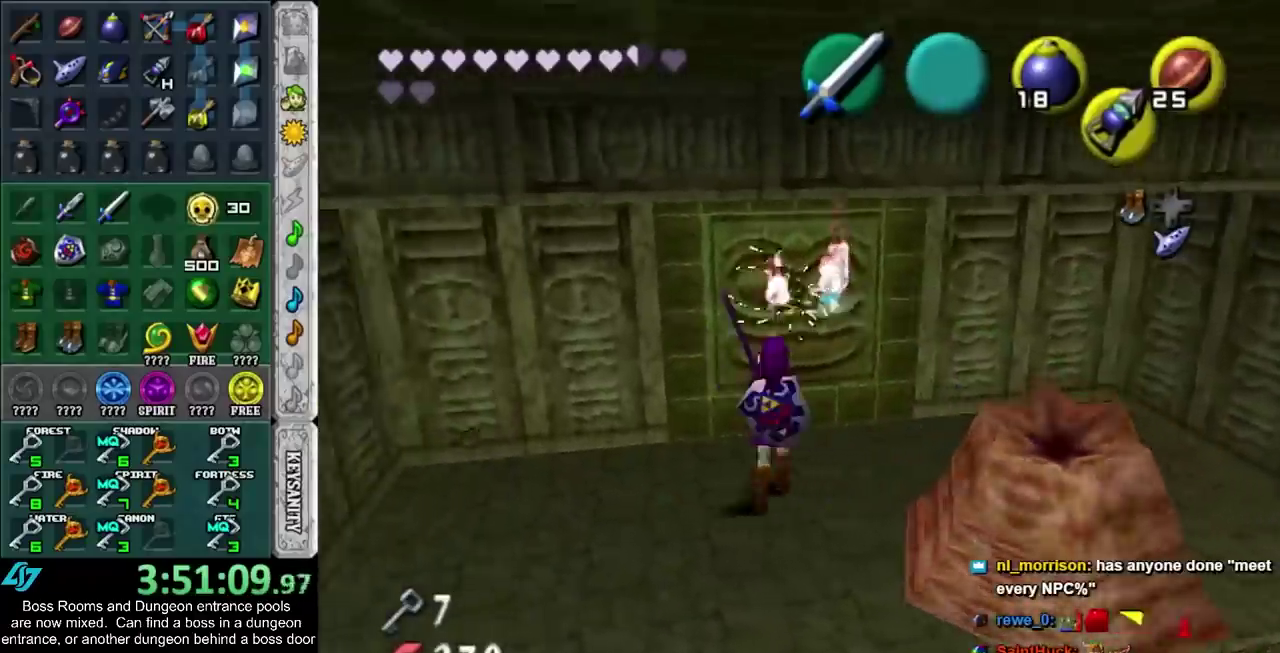
{"buttons": ["L1"], "left_stick": "down", "right_stick": "center", "events": [[33, "left_stick", "down"], [133, "L1", "down"], [133, "left_stick", "center"], [250, "left_stick", "down"], [317, "CROSS", "down"], [467, "CROSS", "up"]]}
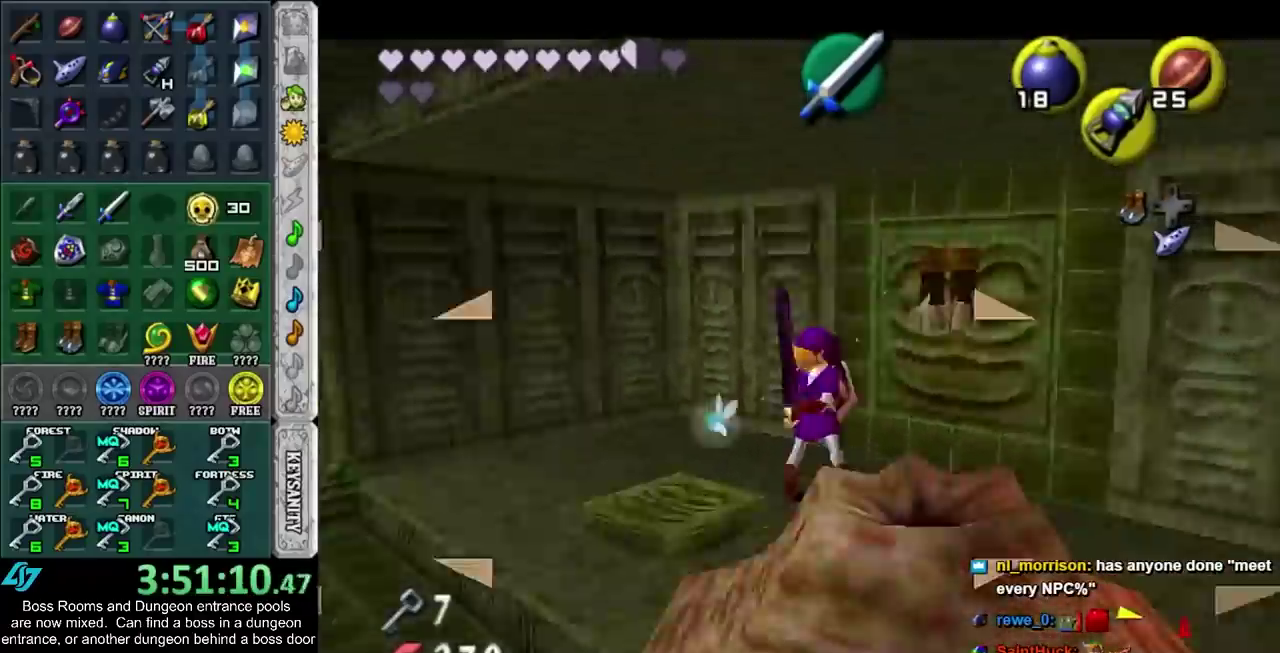
{"buttons": [], "left_stick": "center", "right_stick": "center", "events": [[133, "L1", "up"], [133, "left_stick", "center"]]}
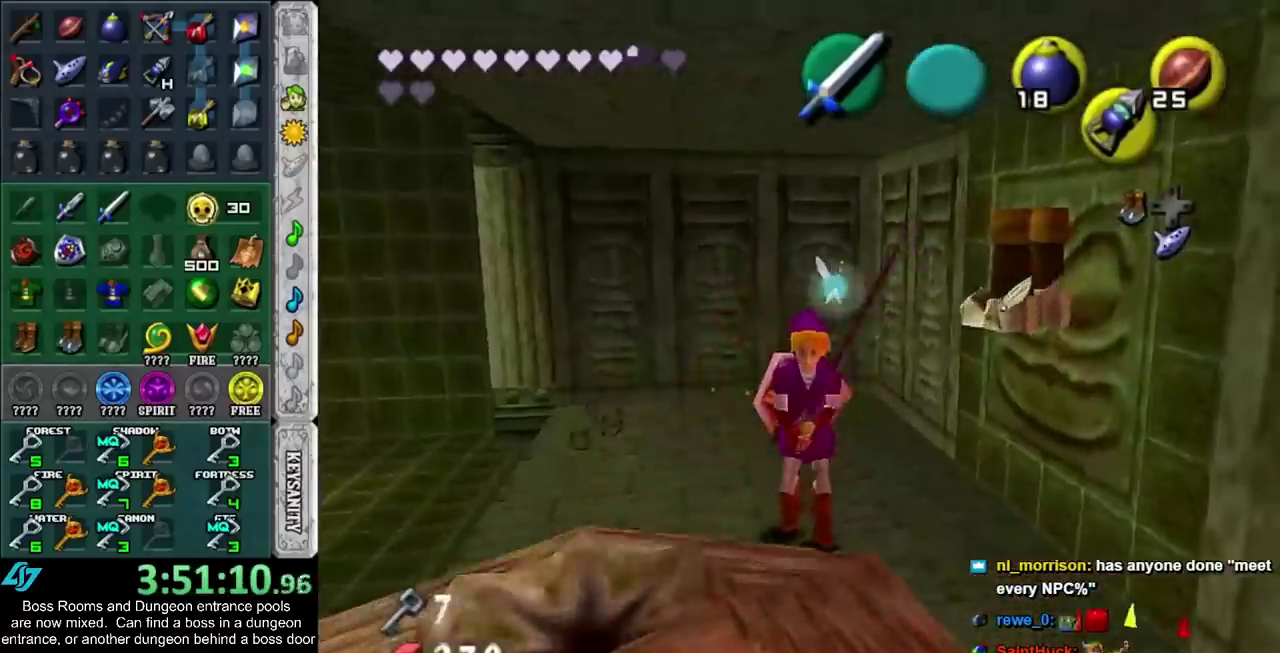
{"buttons": ["L1"], "left_stick": "down", "right_stick": "center", "events": [[67, "left_stick", "left"], [133, "left_stick", "right"], [200, "L1", "down"], [200, "left_stick", "center"], [383, "left_stick", "down"]]}
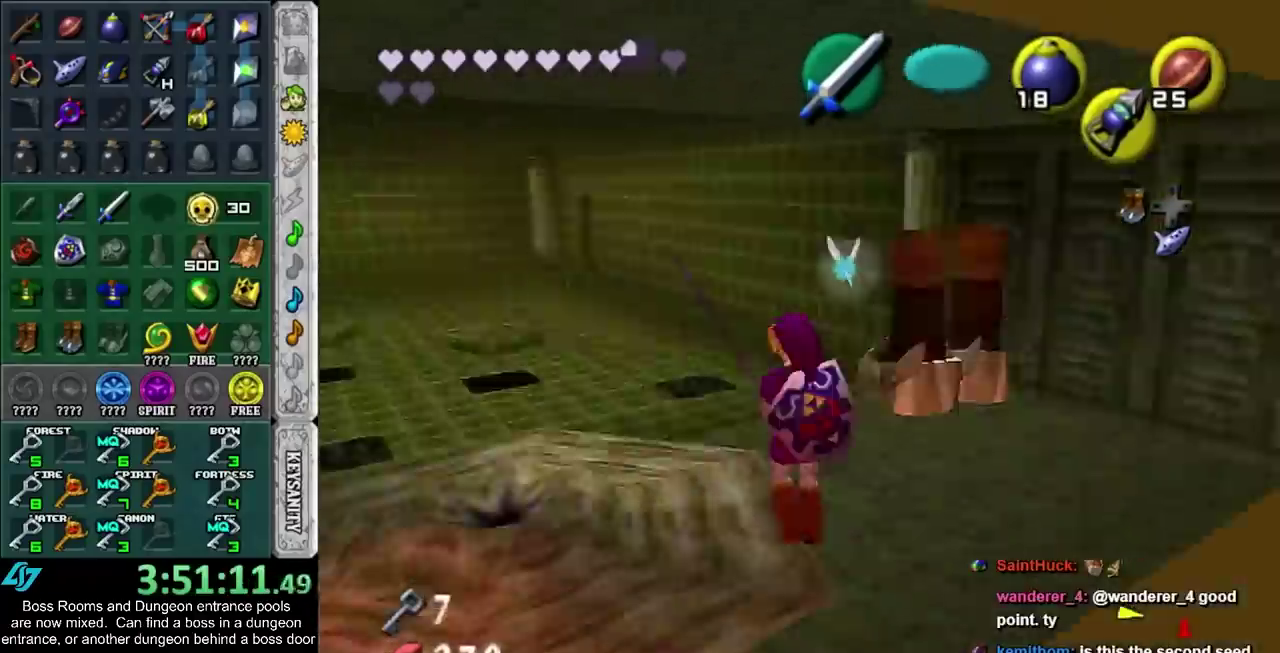
{"buttons": ["L1"], "left_stick": "center", "right_stick": "center", "events": [[67, "CROSS", "down"], [417, "CROSS", "up"], [483, "left_stick", "center"]]}
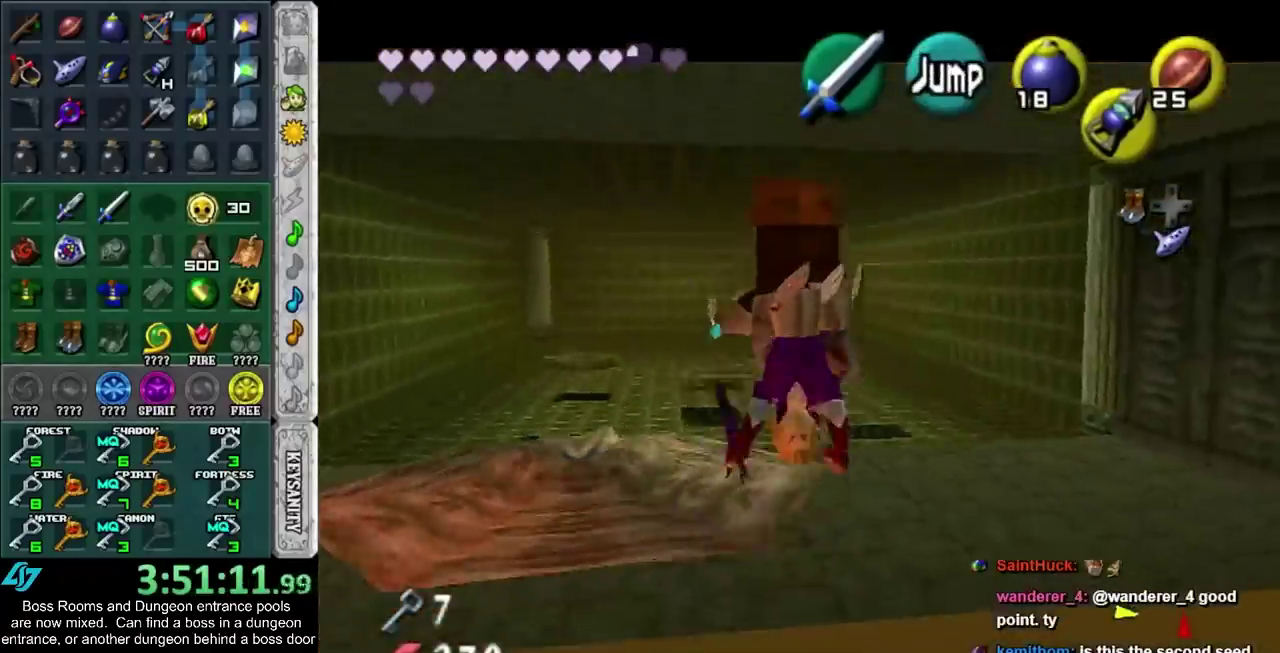
{"buttons": ["CROSS", "SQUARE"], "left_stick": "up", "right_stick": "center", "events": [[17, "L1", "up"], [250, "left_stick", "up"], [283, "CROSS", "down"], [283, "SQUARE", "down"], [383, "CROSS", "up"], [383, "SQUARE", "up"], [467, "CROSS", "down"], [467, "SQUARE", "down"]]}
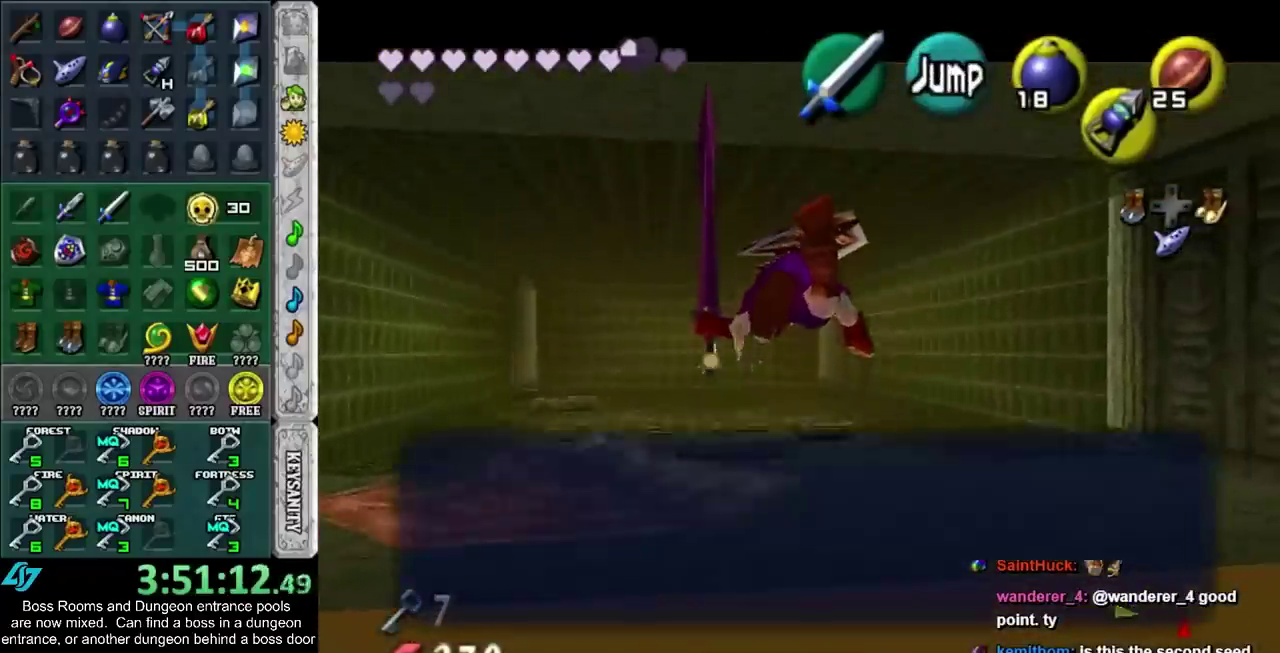
{"buttons": [], "left_stick": "up", "right_stick": "center", "events": [[33, "CROSS", "up"], [33, "SQUARE", "up"], [100, "CROSS", "down"], [100, "SQUARE", "down"], [200, "SQUARE", "up"], [283, "SQUARE", "down"], [350, "SQUARE", "up"], [383, "CROSS", "up"]]}
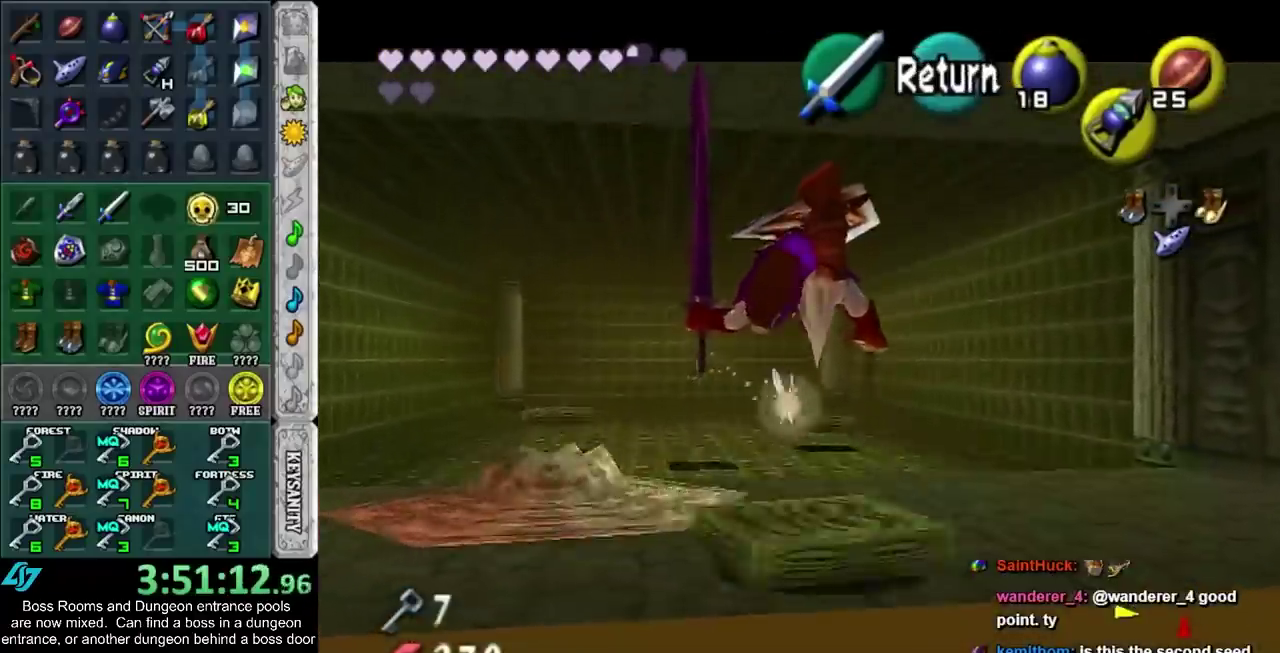
{"buttons": [], "left_stick": "up", "right_stick": "center", "events": []}
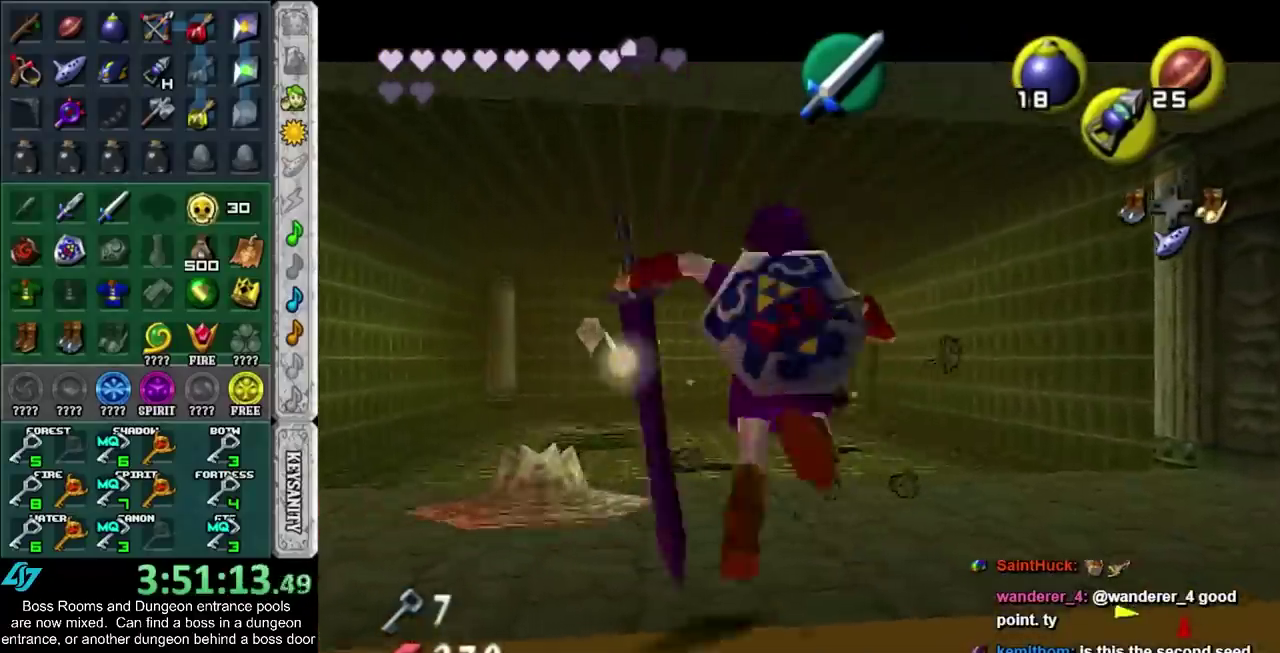
{"buttons": [], "left_stick": "up", "right_stick": "center", "events": [[100, "left_stick", "up-right"], [283, "left_stick", "up"]]}
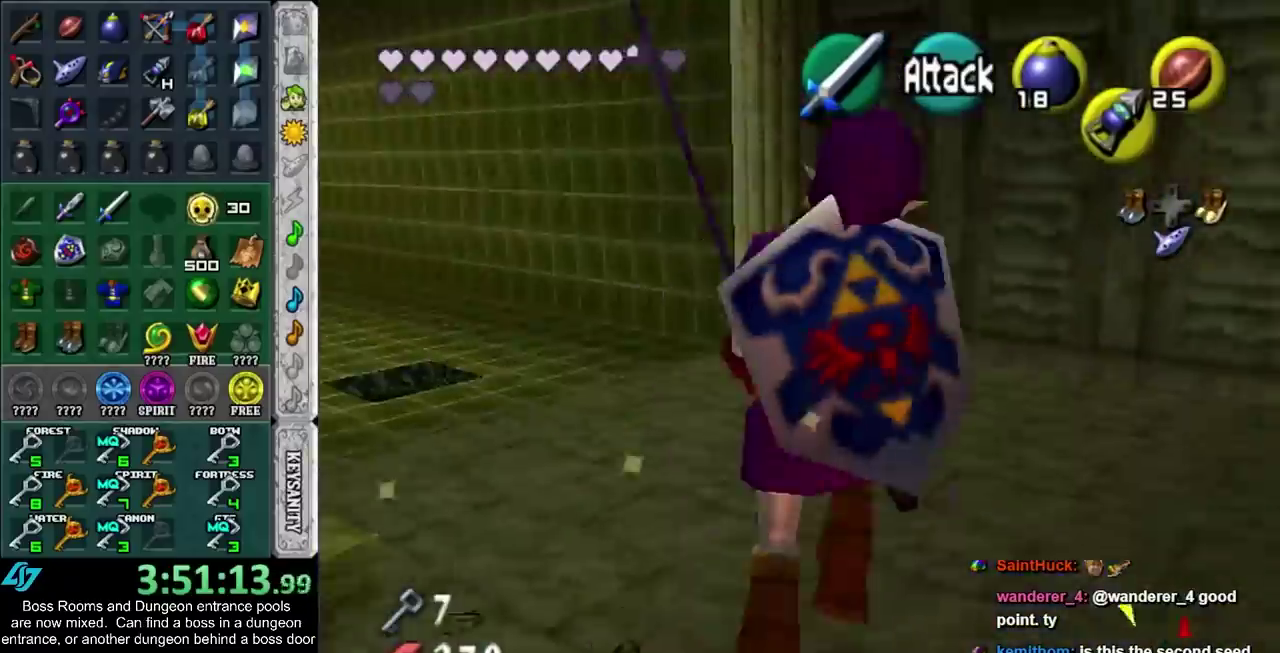
{"buttons": [], "left_stick": "up-left", "right_stick": "center", "events": [[17, "CROSS", "down"], [150, "CROSS", "up"], [500, "left_stick", "up-left"]]}
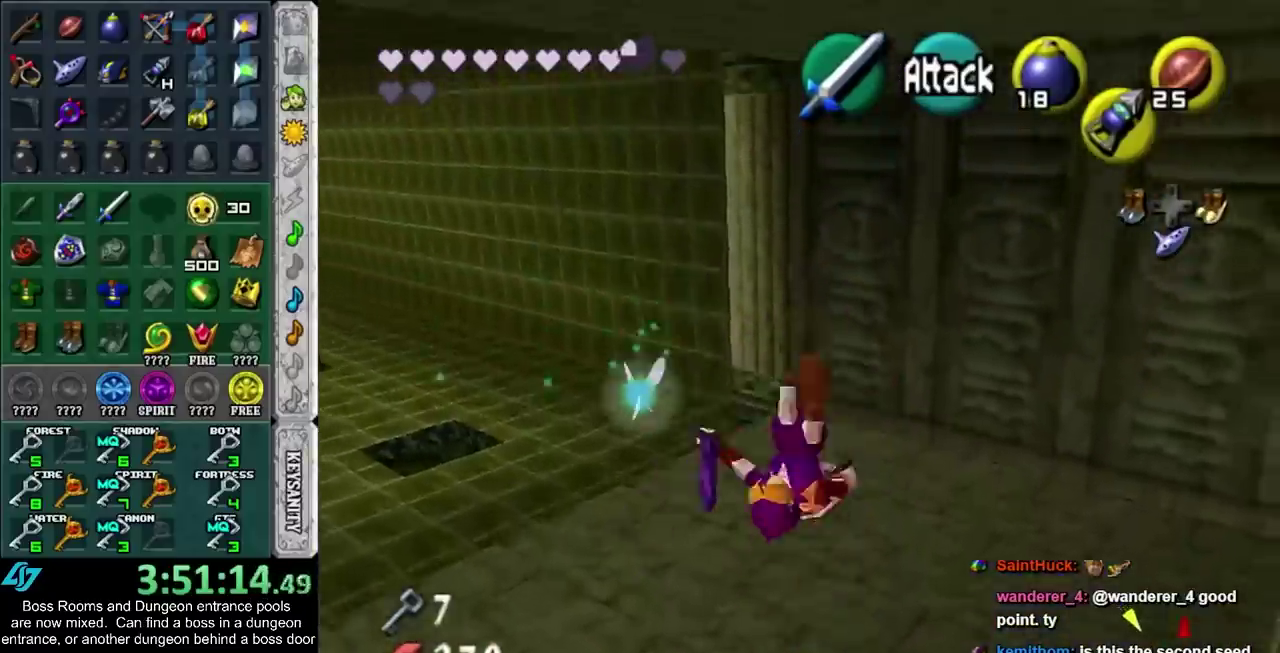
{"buttons": [], "left_stick": "up-left", "right_stick": "center", "events": [[133, "DPAD_RIGHT", "down"], [133, "DPAD_UP", "down"], [200, "DPAD_UP", "up"], [283, "DPAD_RIGHT", "up"]]}
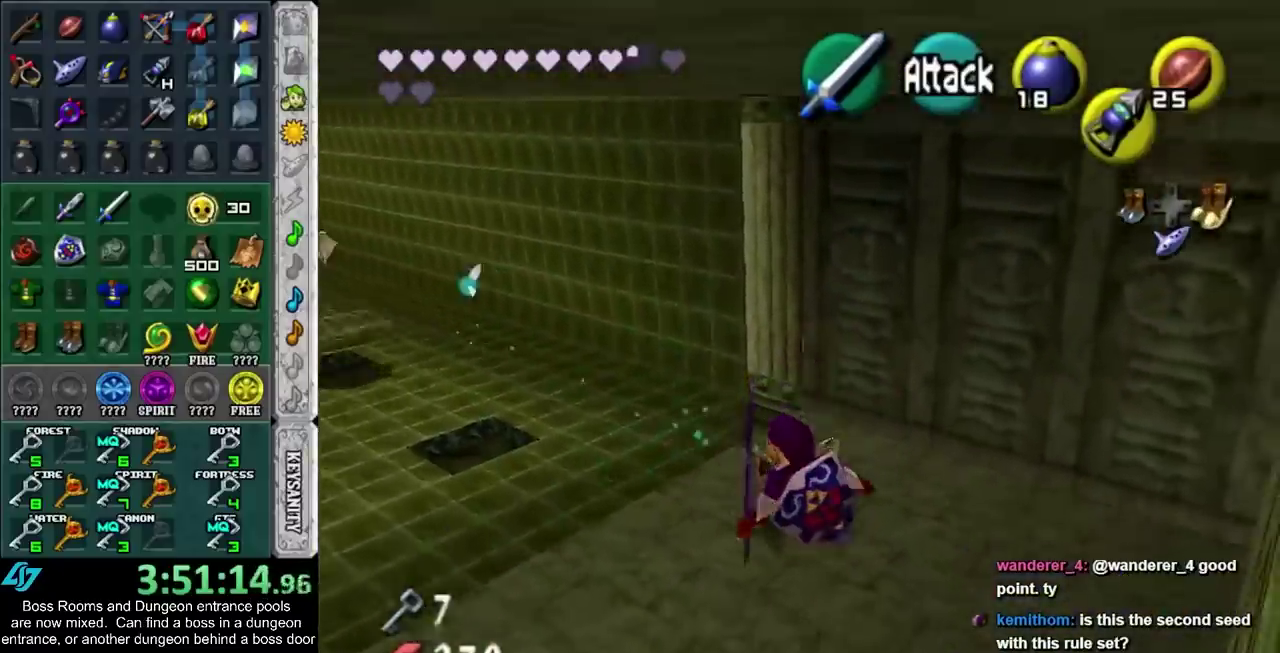
{"buttons": [], "left_stick": "up-left", "right_stick": "center", "events": [[283, "DPAD_RIGHT", "down"], [467, "DPAD_RIGHT", "up"]]}
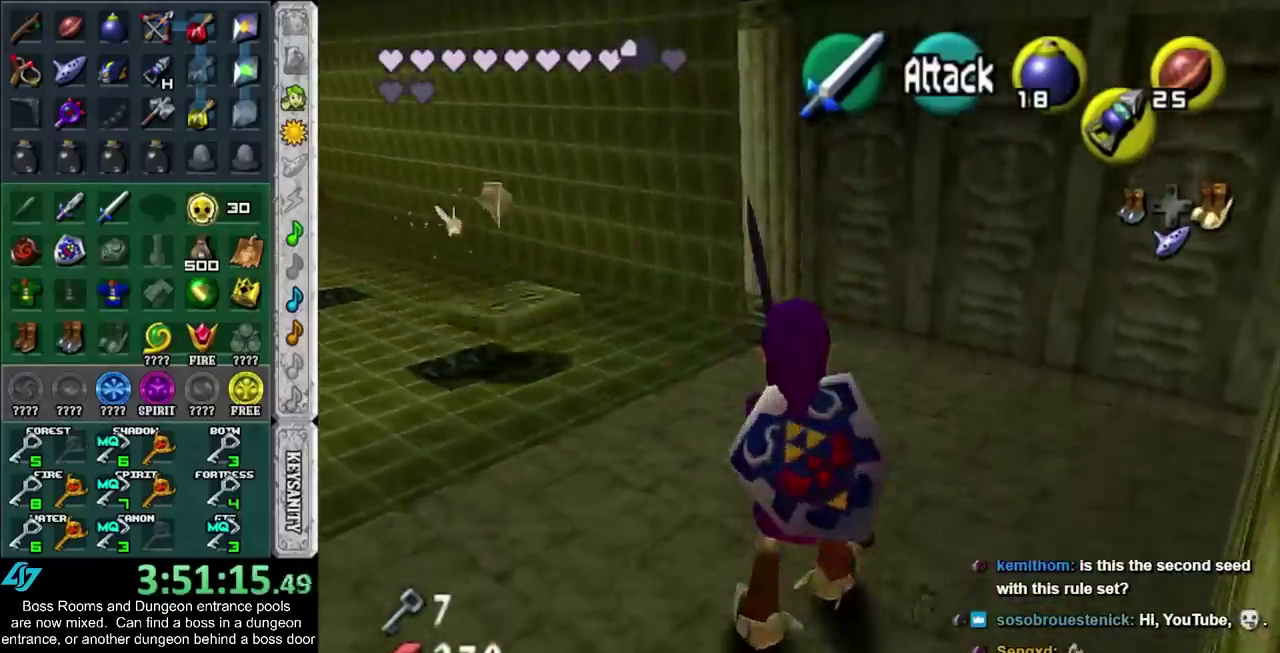
{"buttons": [], "left_stick": "up", "right_stick": "center", "events": [[283, "left_stick", "up"], [350, "CROSS", "down"], [500, "CROSS", "up"]]}
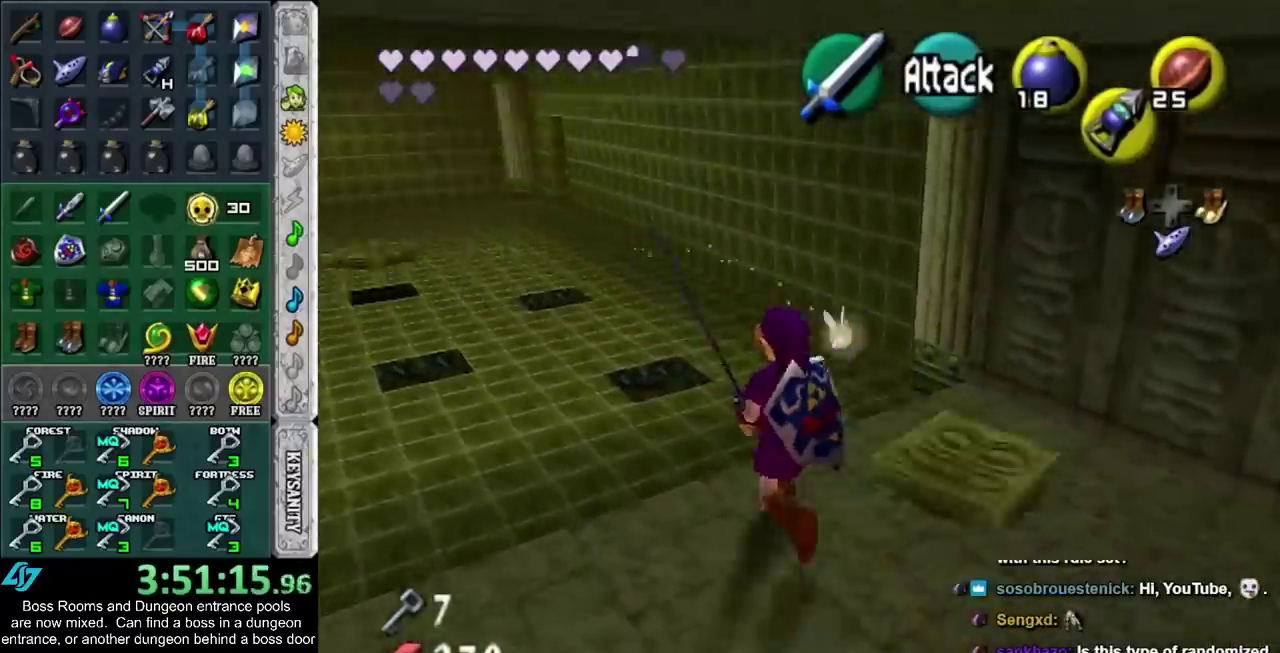
{"buttons": [], "left_stick": "up", "right_stick": "center", "events": []}